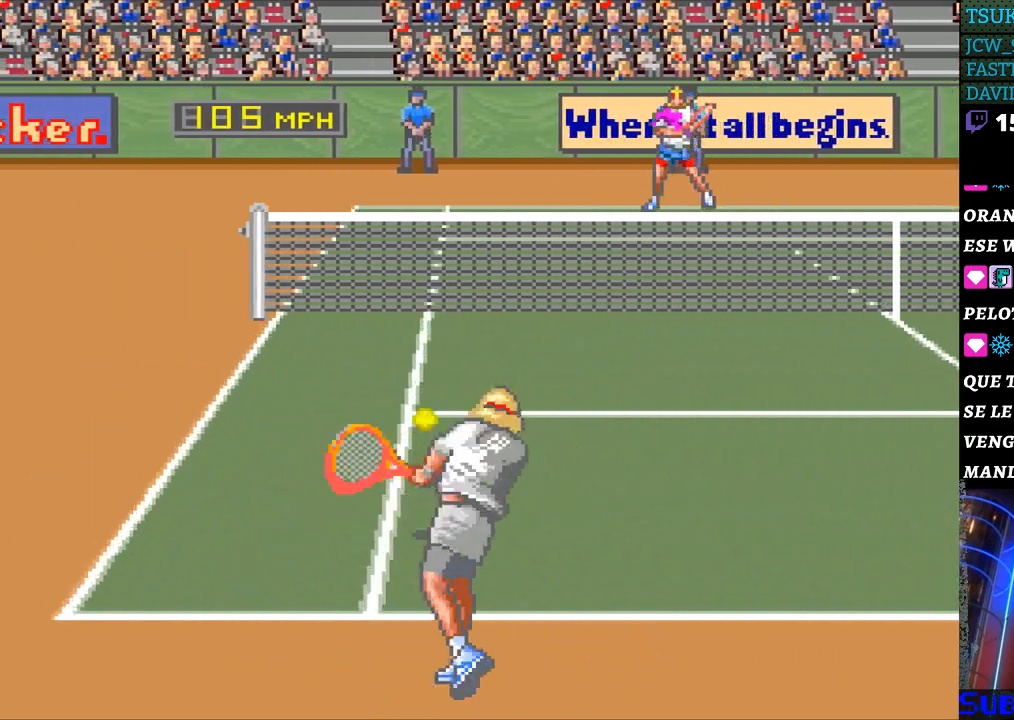
Gameplay with a controller (Nintendo layout); each line is a JSON object with the inputs held at the frame after it. "events" lists button and stick changes between this image and that frame as [ms after this image, input, new state], when the widget could be followed in between. Not read: L3 R3.
{"buttons": ["DPAD_RIGHT"], "events": [[200, "DPAD_LEFT", "up"], [400, "DPAD_RIGHT", "down"]]}
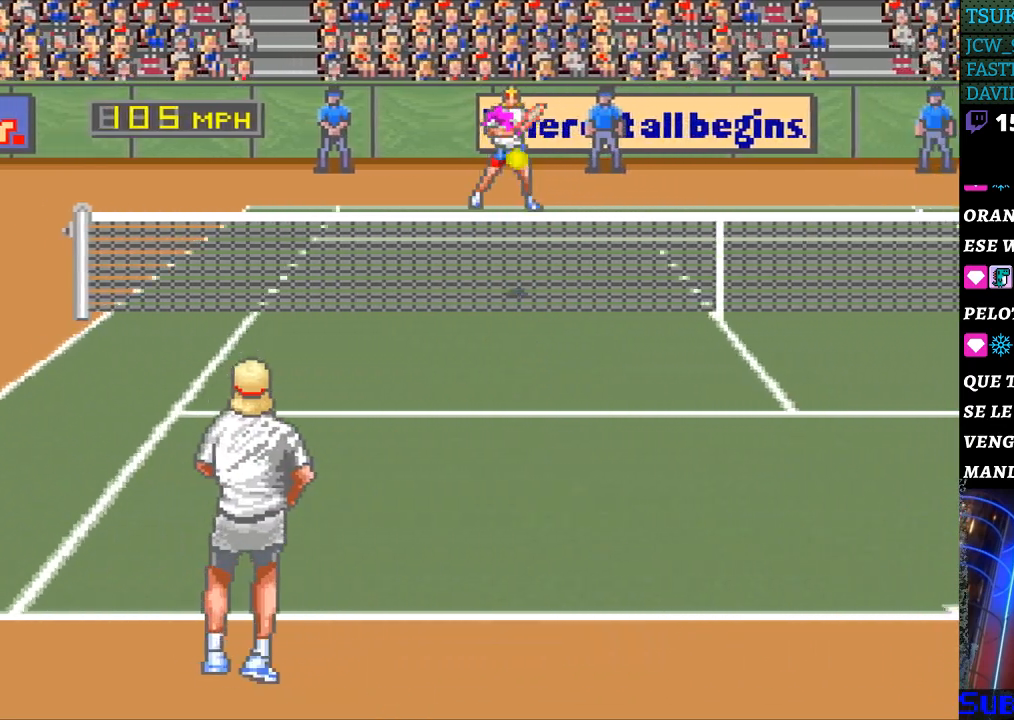
{"buttons": [], "events": [[400, "DPAD_RIGHT", "up"], [433, "B", "down"], [500, "B", "up"]]}
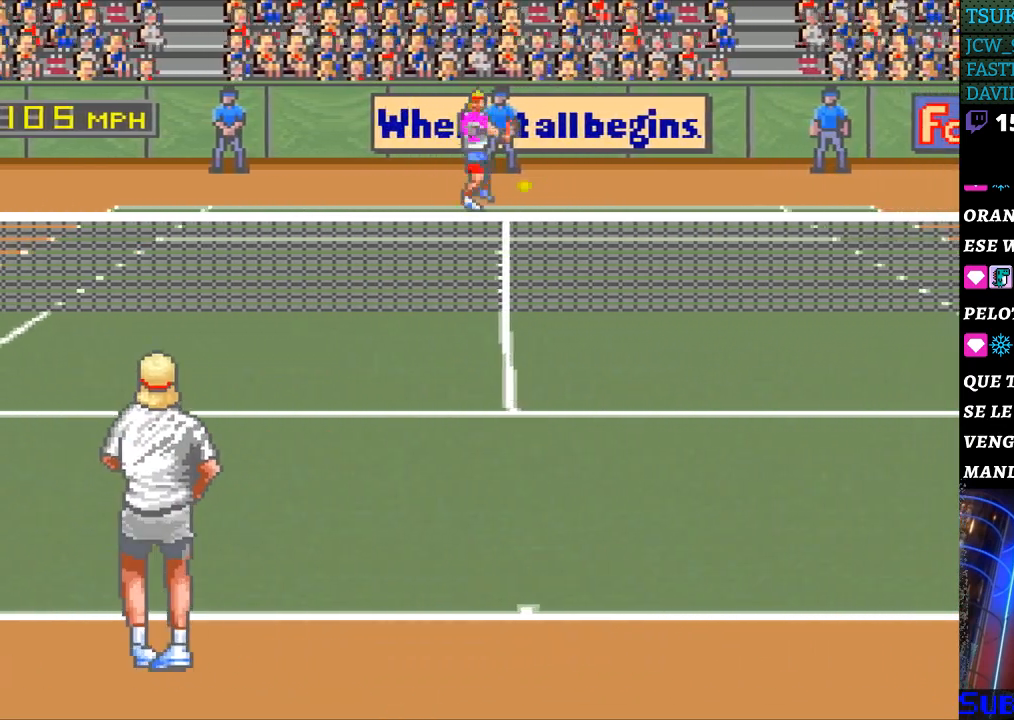
{"buttons": [], "events": []}
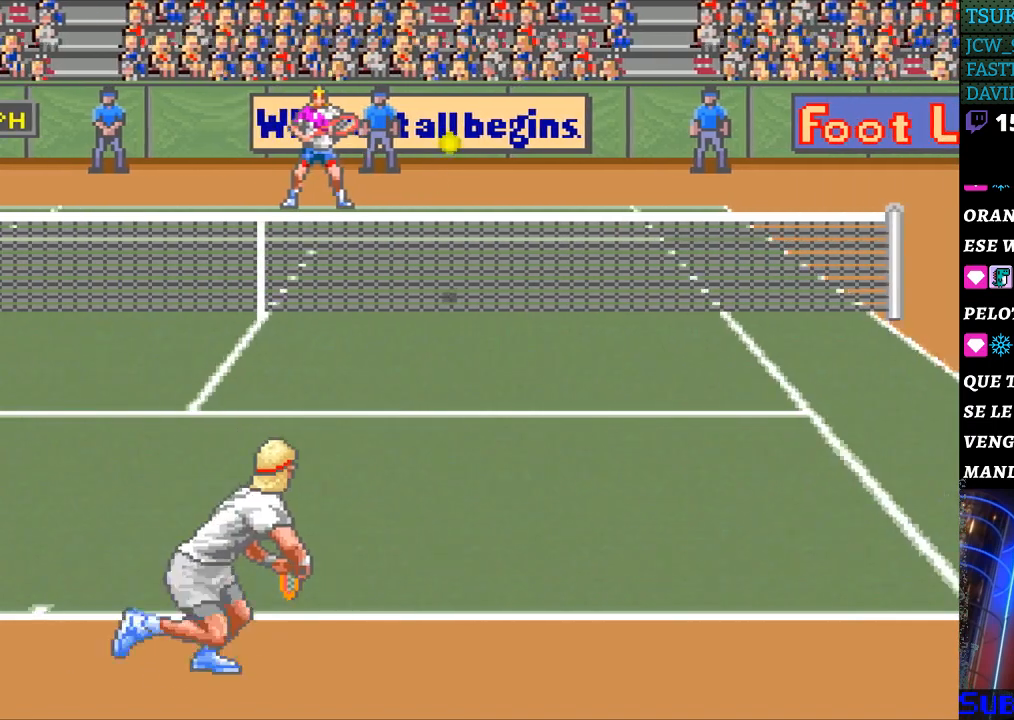
{"buttons": ["DPAD_RIGHT"], "events": [[333, "DPAD_RIGHT", "down"]]}
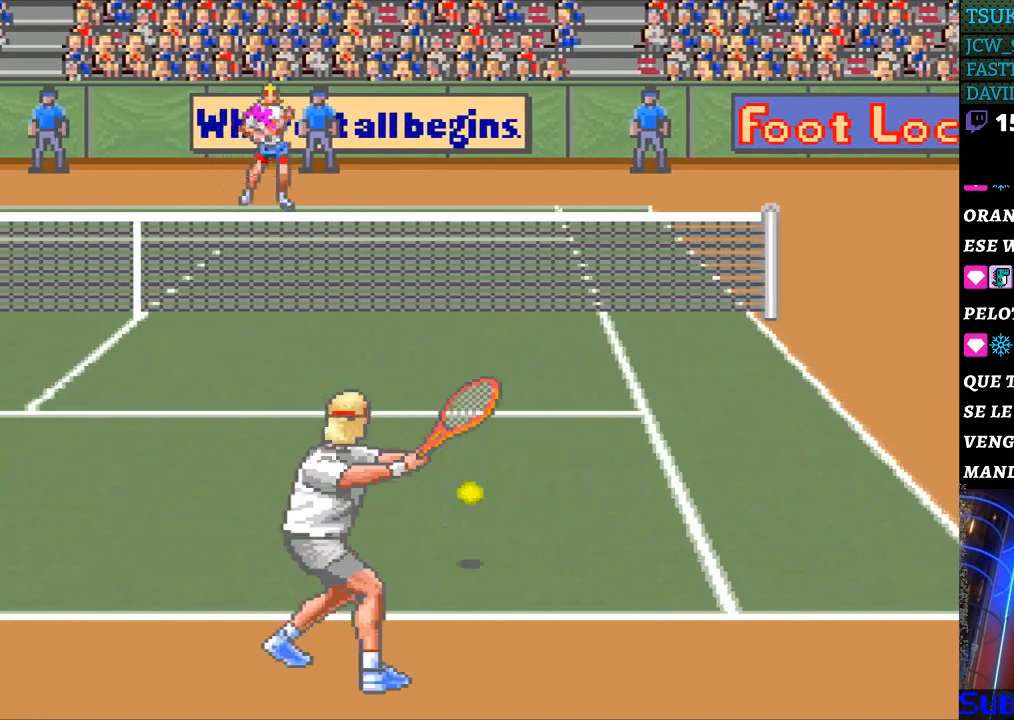
{"buttons": ["DPAD_RIGHT"], "events": [[100, "DPAD_RIGHT", "up"], [267, "DPAD_RIGHT", "down"]]}
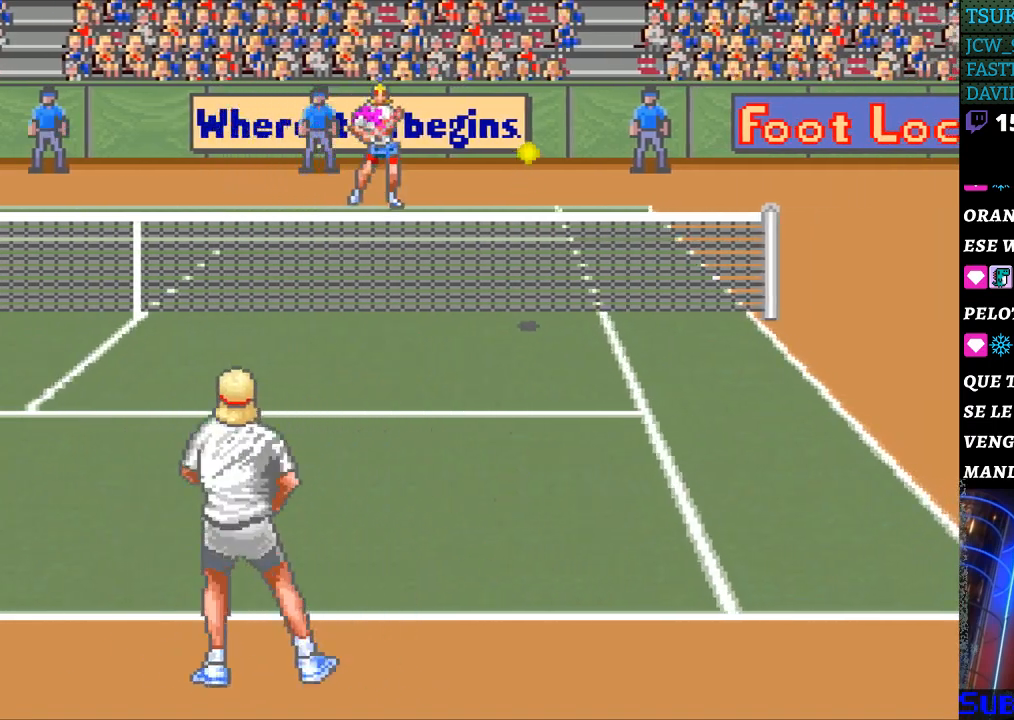
{"buttons": ["DPAD_RIGHT"], "events": []}
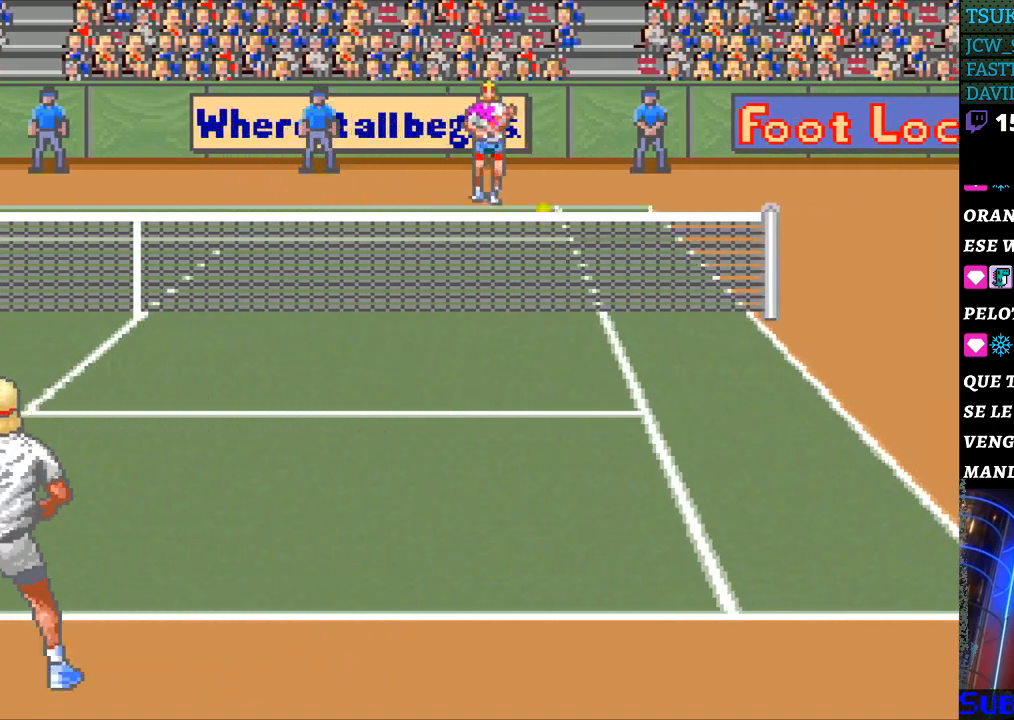
{"buttons": ["DPAD_LEFT"], "events": [[33, "DPAD_RIGHT", "up"], [67, "DPAD_LEFT", "down"], [100, "B", "down"], [400, "B", "up"]]}
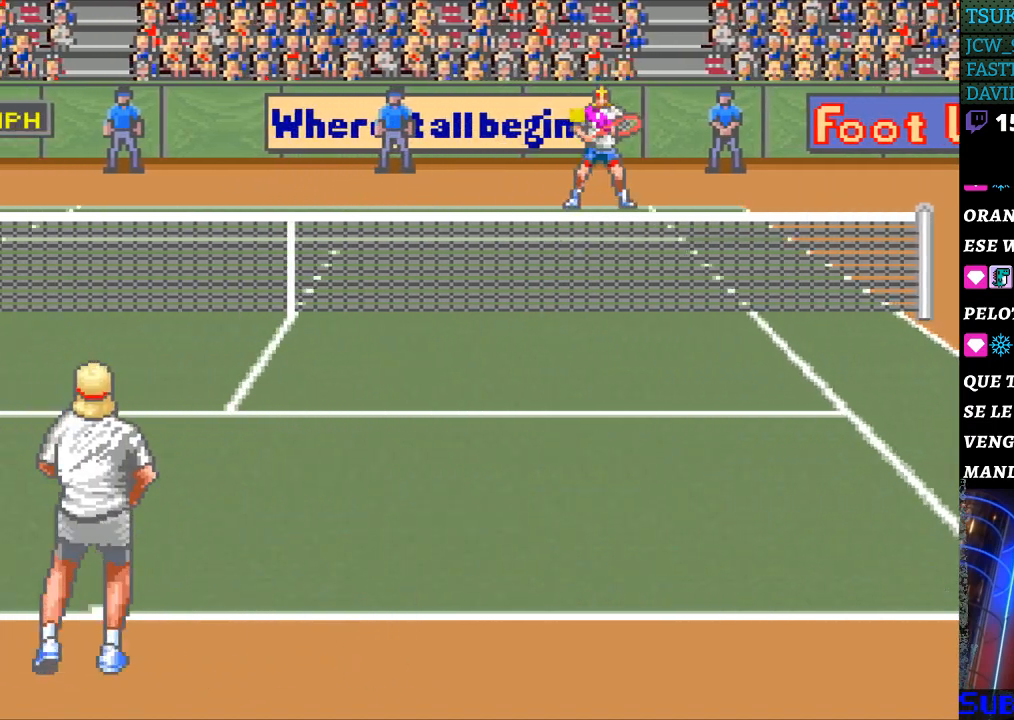
{"buttons": ["DPAD_LEFT"], "events": []}
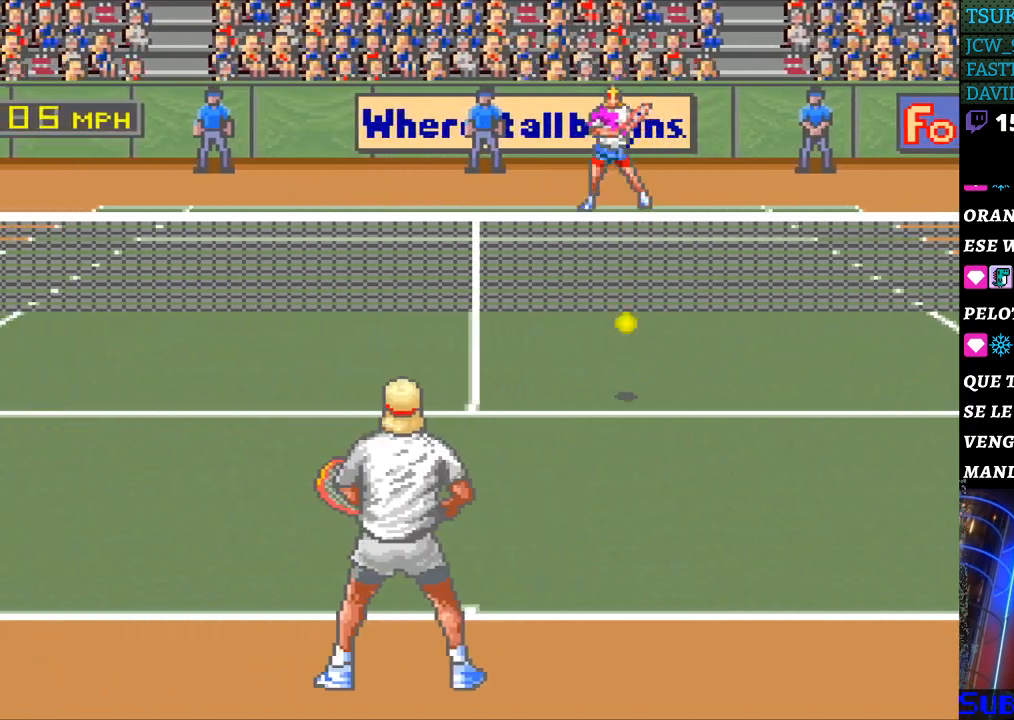
{"buttons": [], "events": [[467, "DPAD_LEFT", "up"]]}
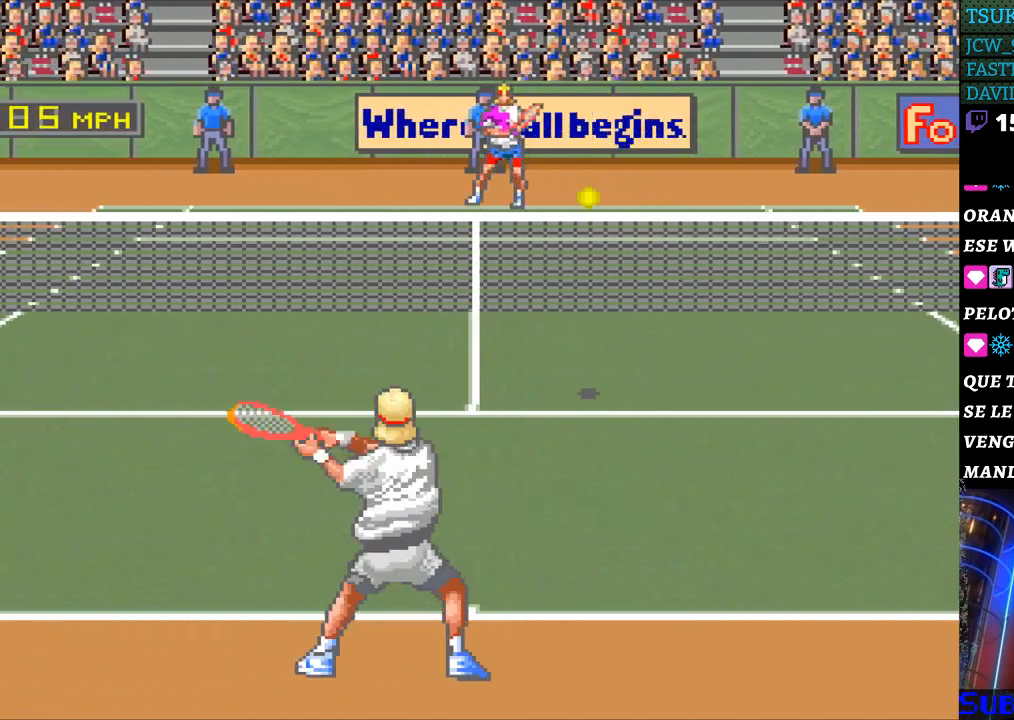
{"buttons": ["DPAD_RIGHT"], "events": [[133, "DPAD_RIGHT", "down"]]}
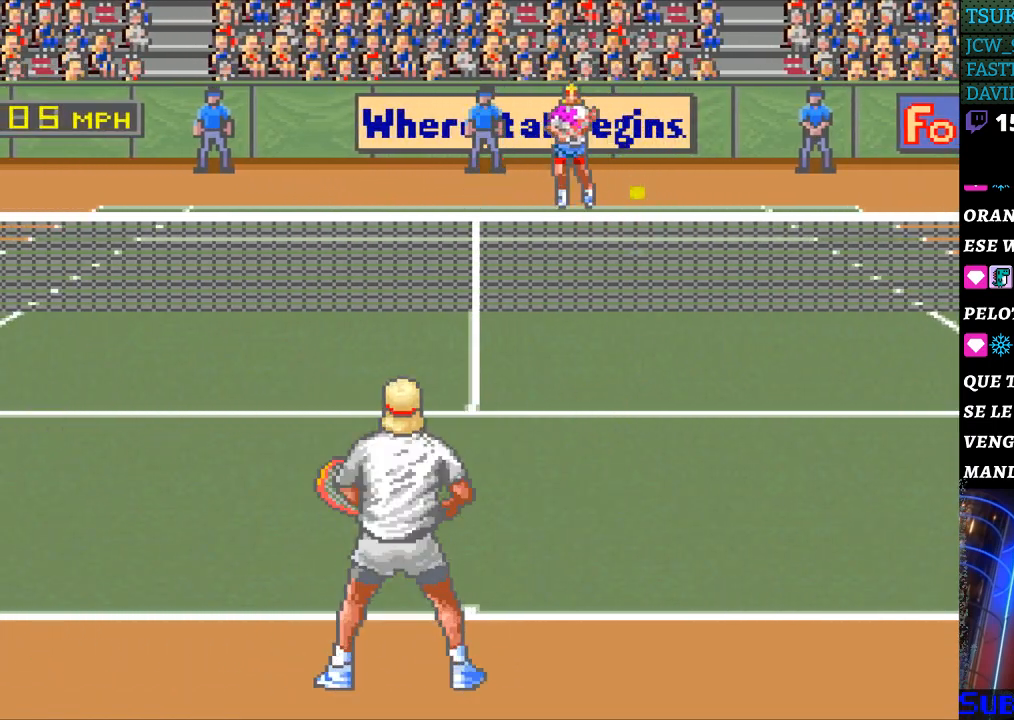
{"buttons": [], "events": [[133, "DPAD_RIGHT", "up"], [200, "B", "down"], [267, "B", "up"]]}
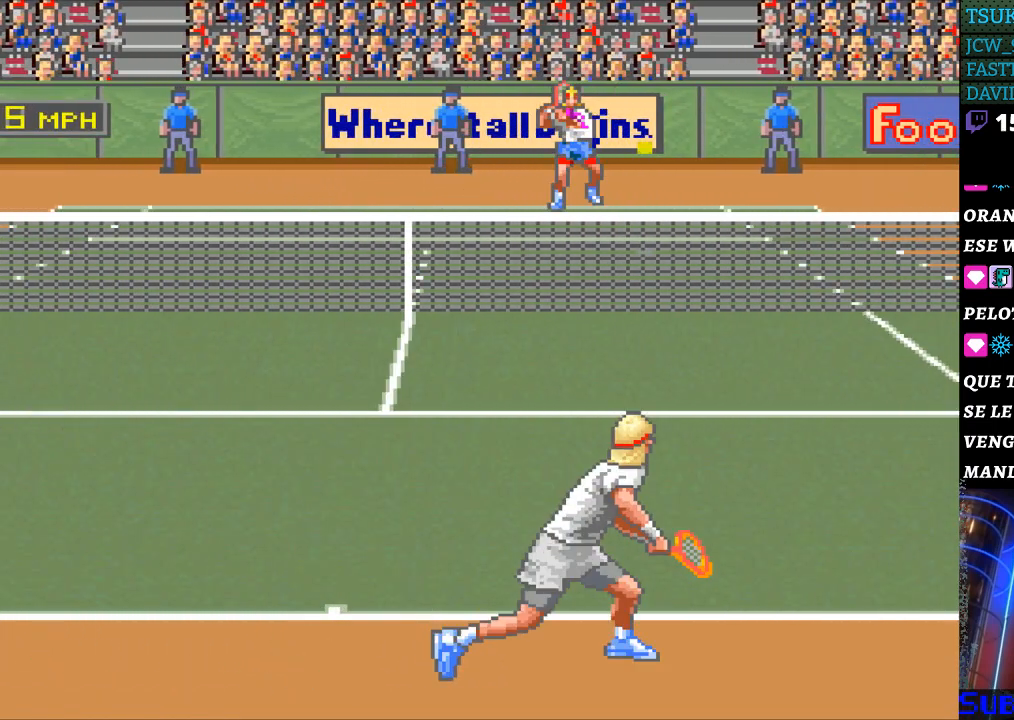
{"buttons": ["DPAD_RIGHT"], "events": [[200, "DPAD_RIGHT", "down"]]}
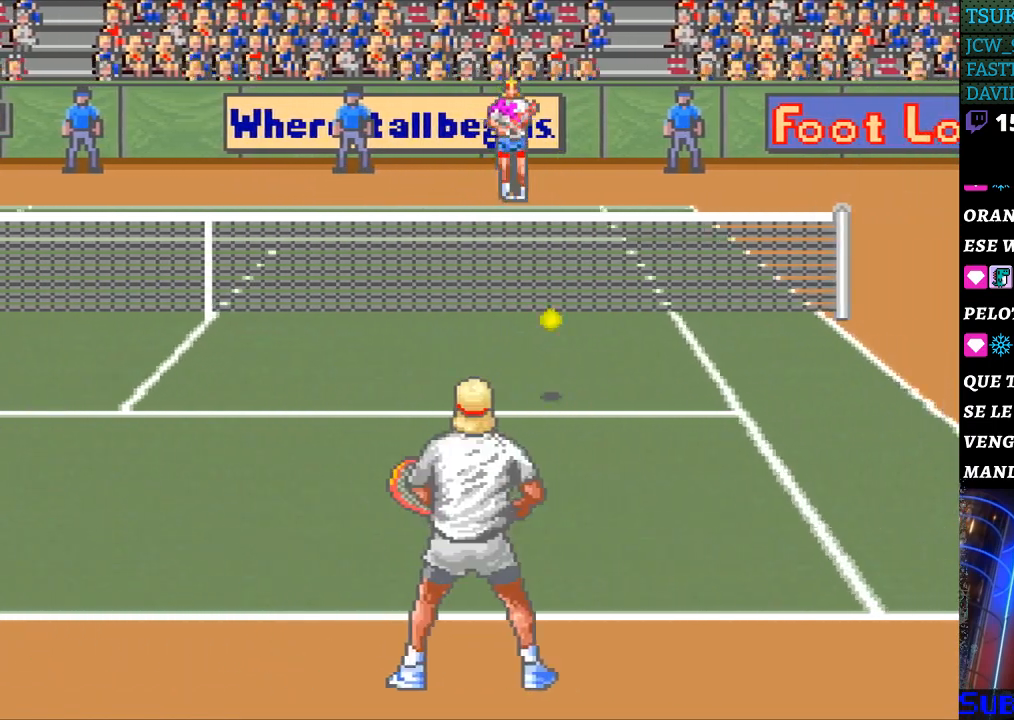
{"buttons": [], "events": [[67, "DPAD_RIGHT", "up"]]}
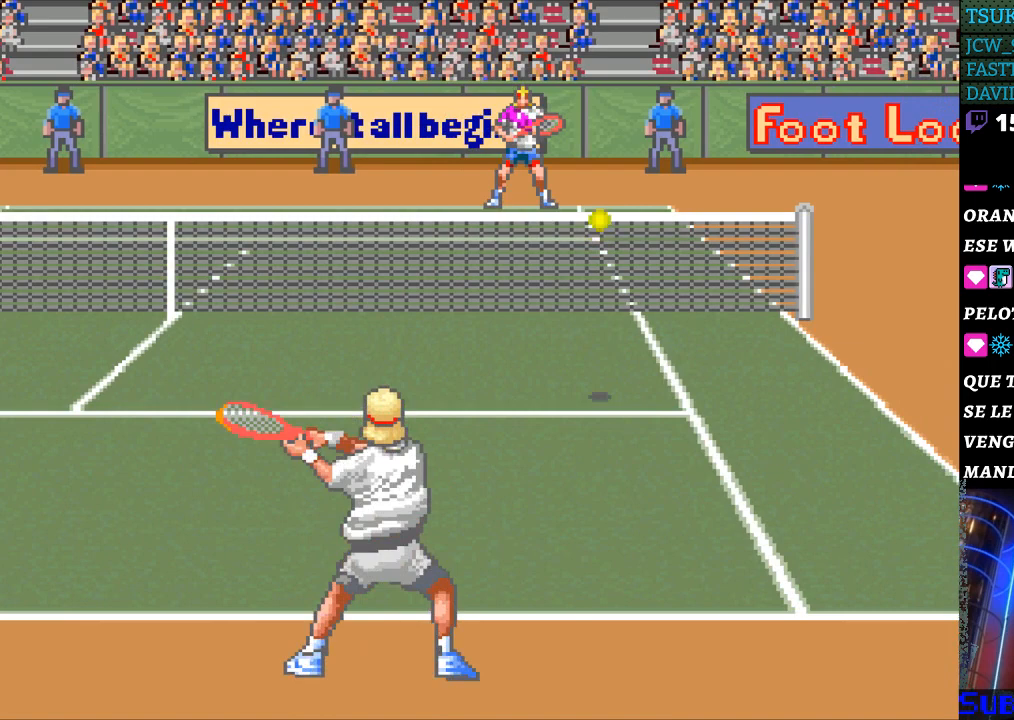
{"buttons": ["DPAD_RIGHT"], "events": [[33, "DPAD_RIGHT", "down"]]}
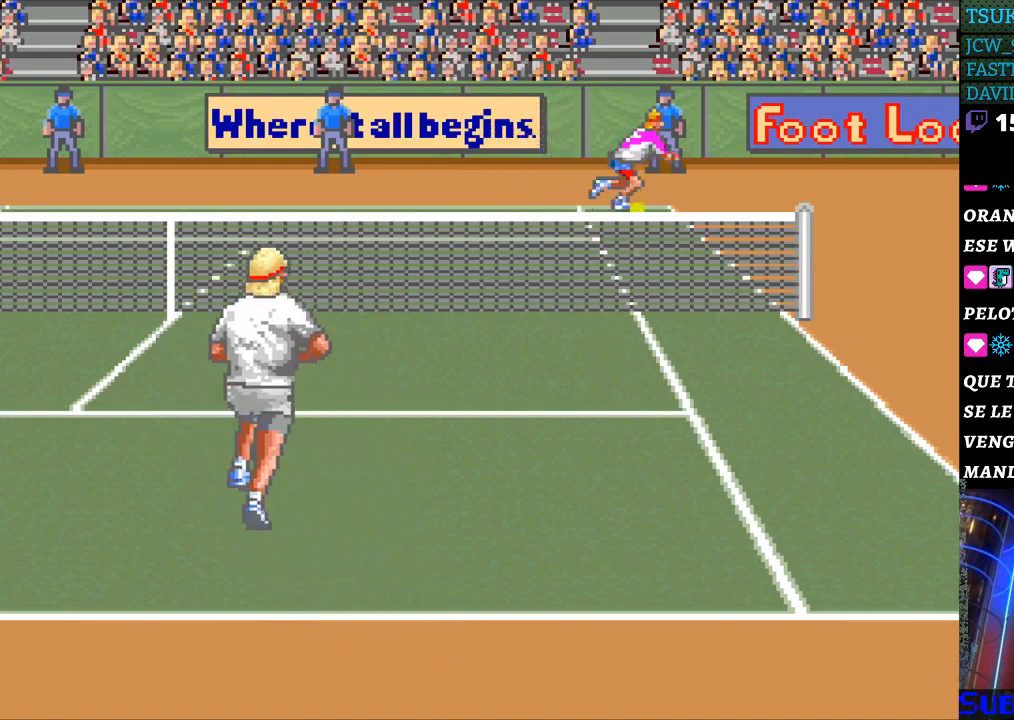
{"buttons": ["DPAD_LEFT"], "events": [[167, "DPAD_RIGHT", "up"], [200, "B", "down"], [200, "DPAD_LEFT", "down"], [433, "B", "up"]]}
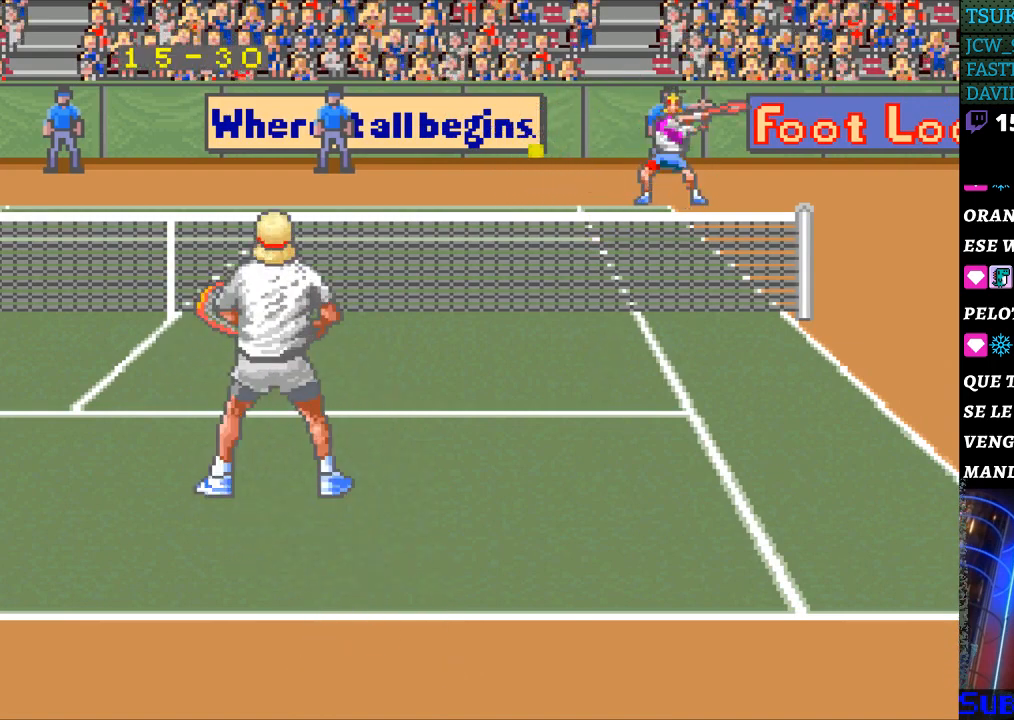
{"buttons": ["DPAD_LEFT"], "events": []}
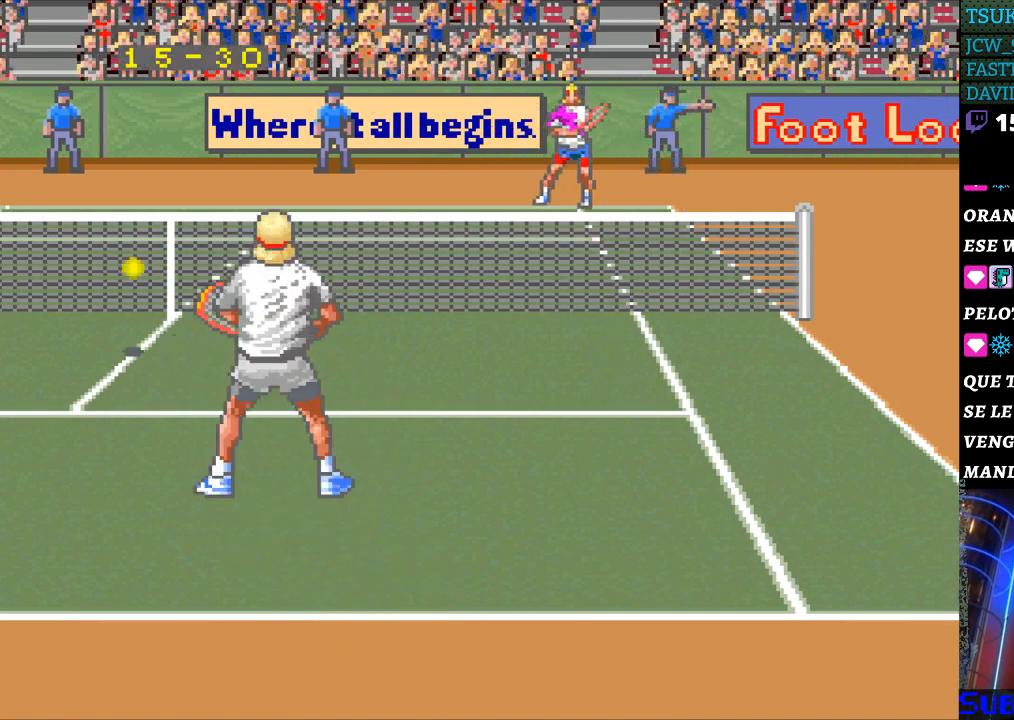
{"buttons": [], "events": [[67, "DPAD_LEFT", "up"]]}
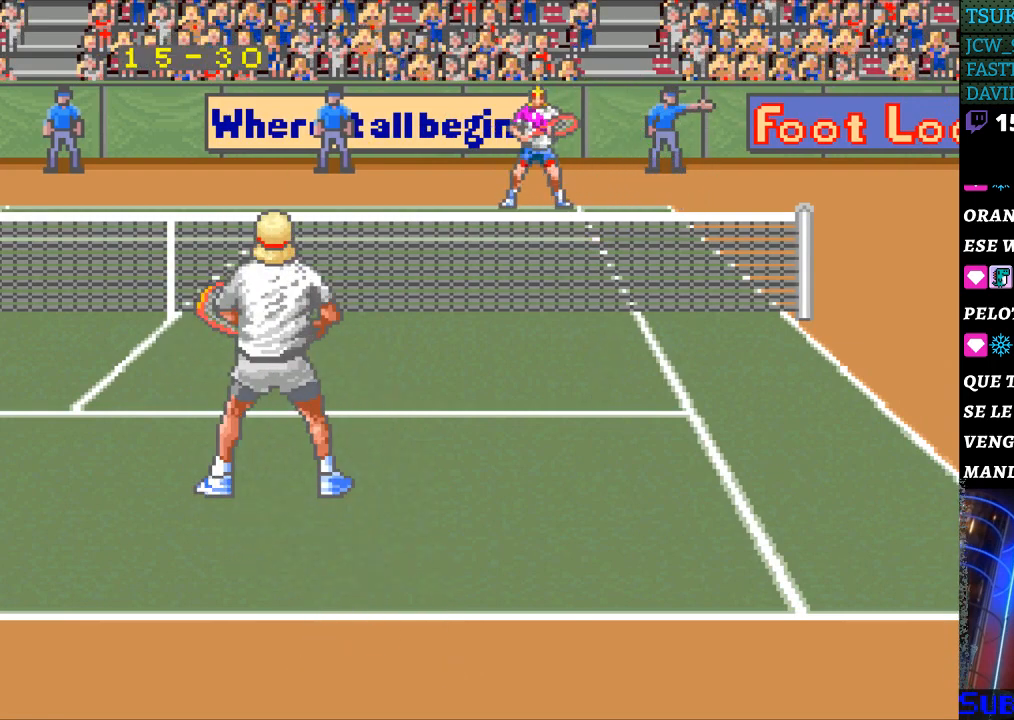
{"buttons": [], "events": []}
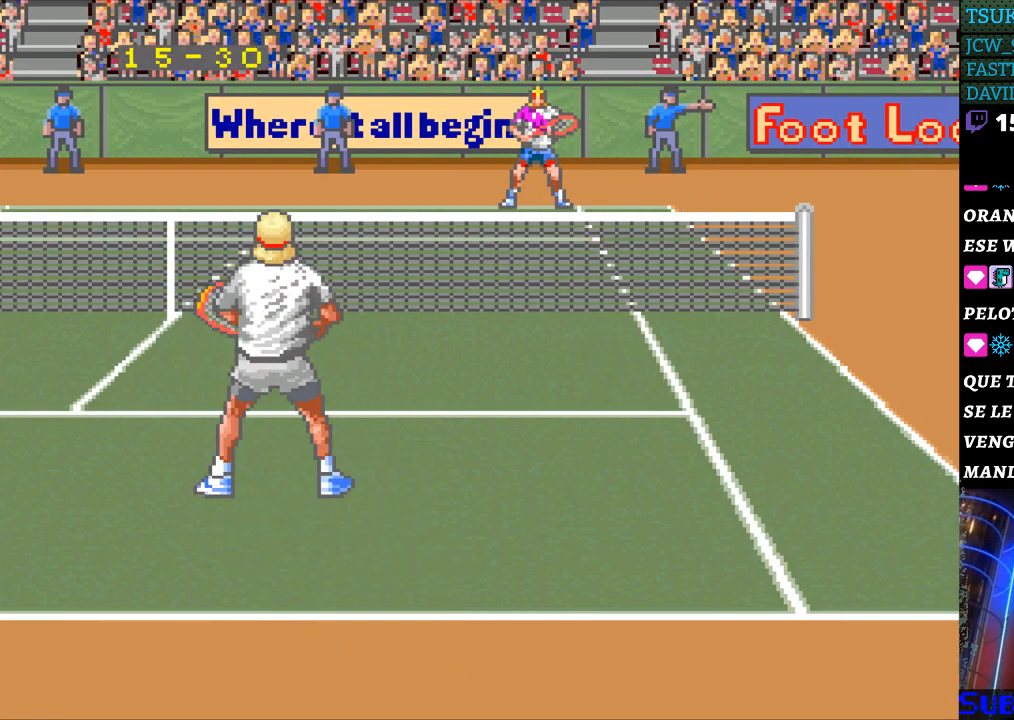
{"buttons": [], "events": []}
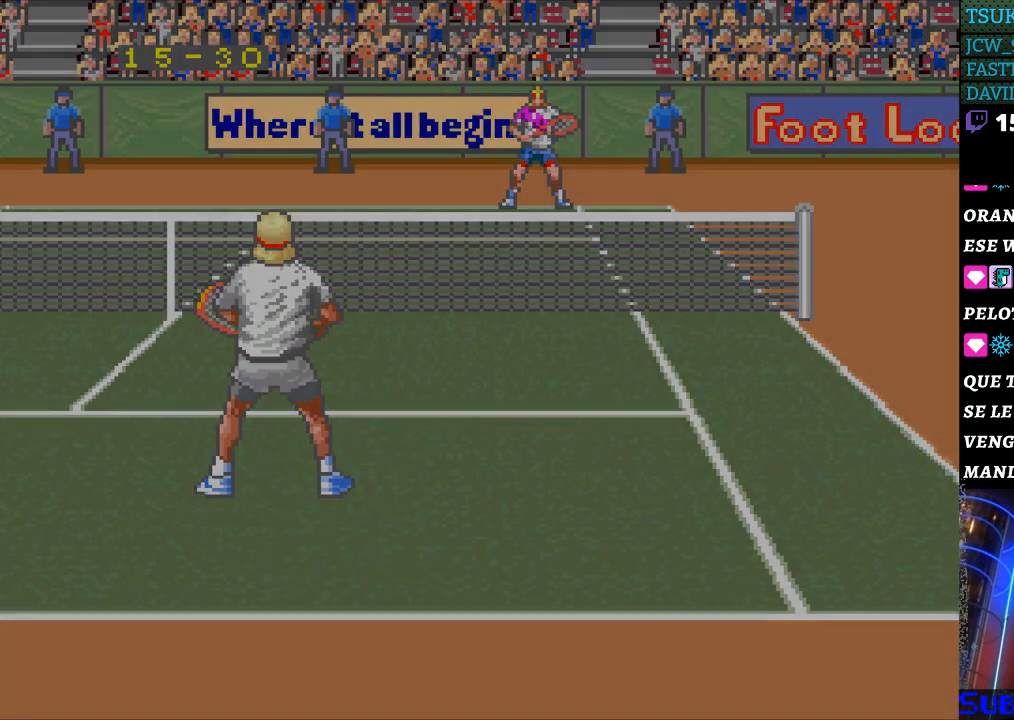
{"buttons": [], "events": []}
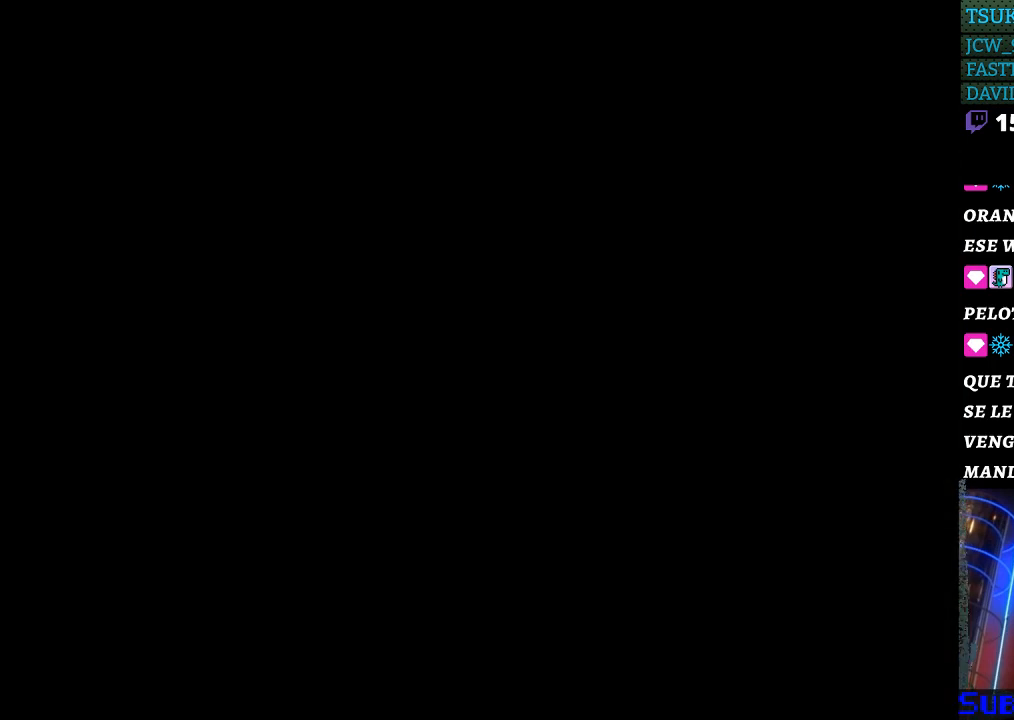
{"buttons": [], "events": []}
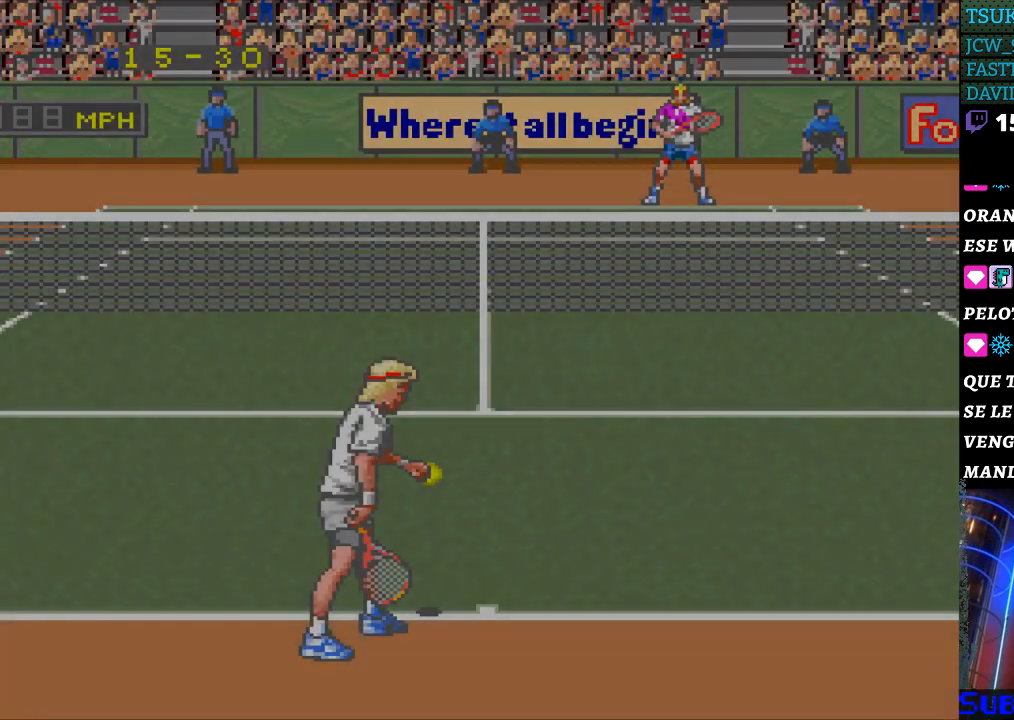
{"buttons": [], "events": []}
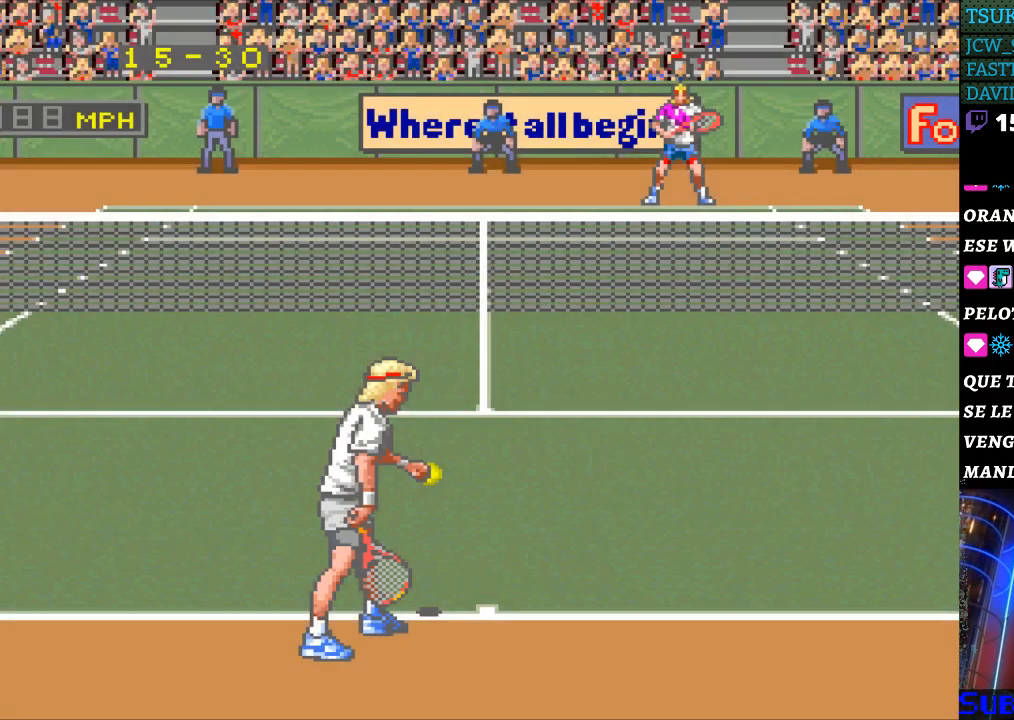
{"buttons": [], "events": []}
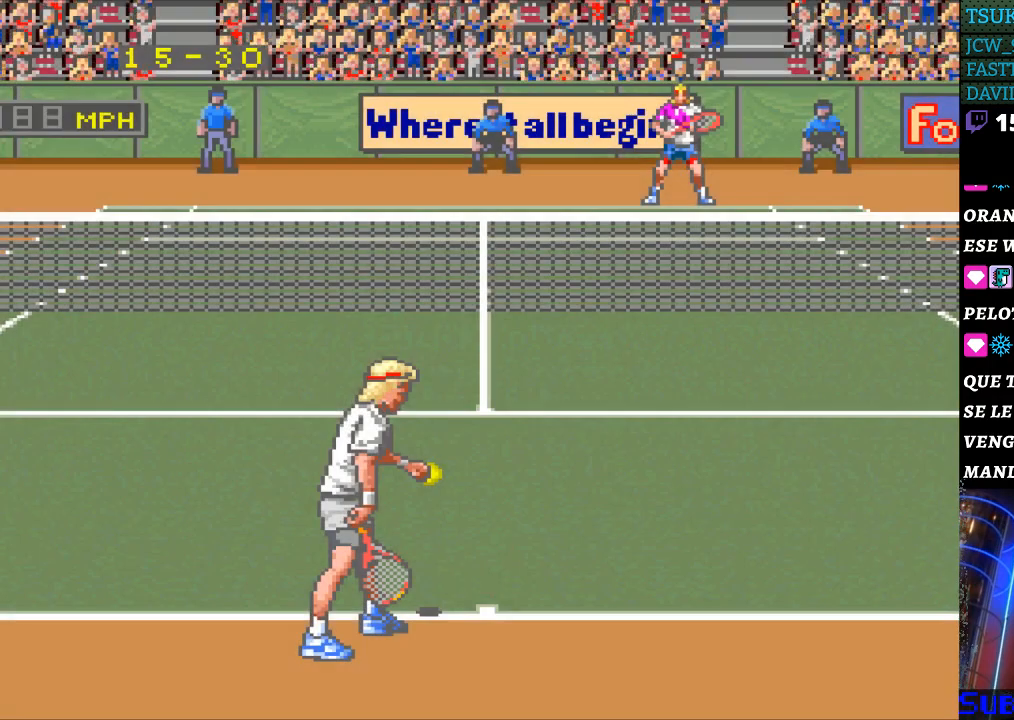
{"buttons": ["DPAD_LEFT"], "events": [[200, "DPAD_RIGHT", "down"], [300, "DPAD_RIGHT", "up"], [467, "DPAD_LEFT", "down"]]}
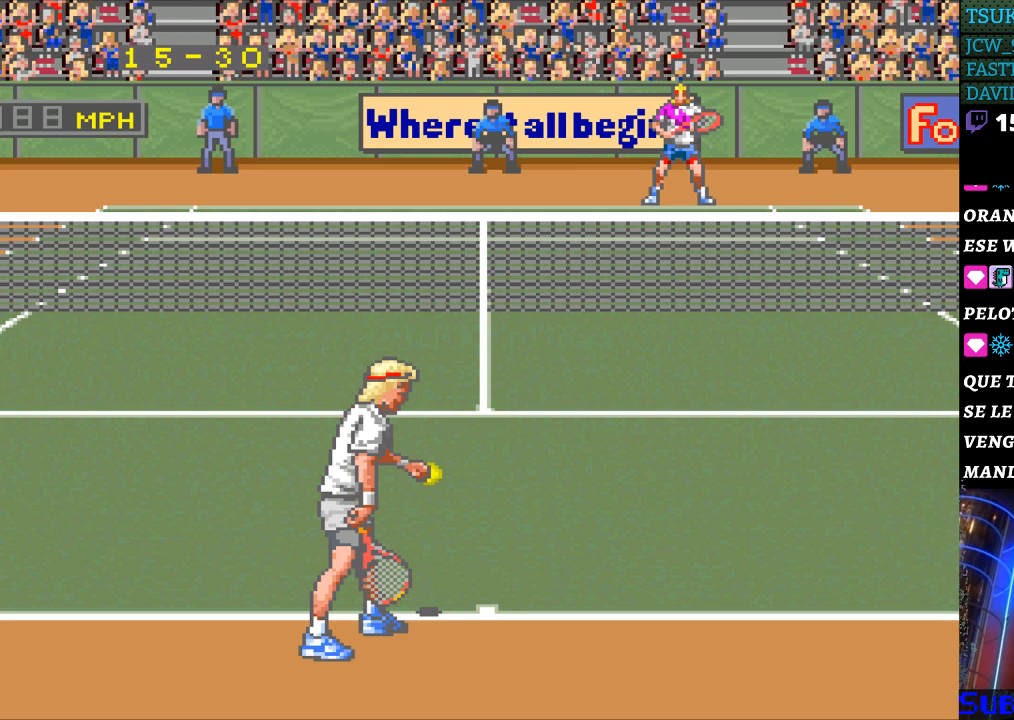
{"buttons": [], "events": [[100, "DPAD_LEFT", "up"], [233, "DPAD_DOWN", "down"], [333, "DPAD_DOWN", "up"]]}
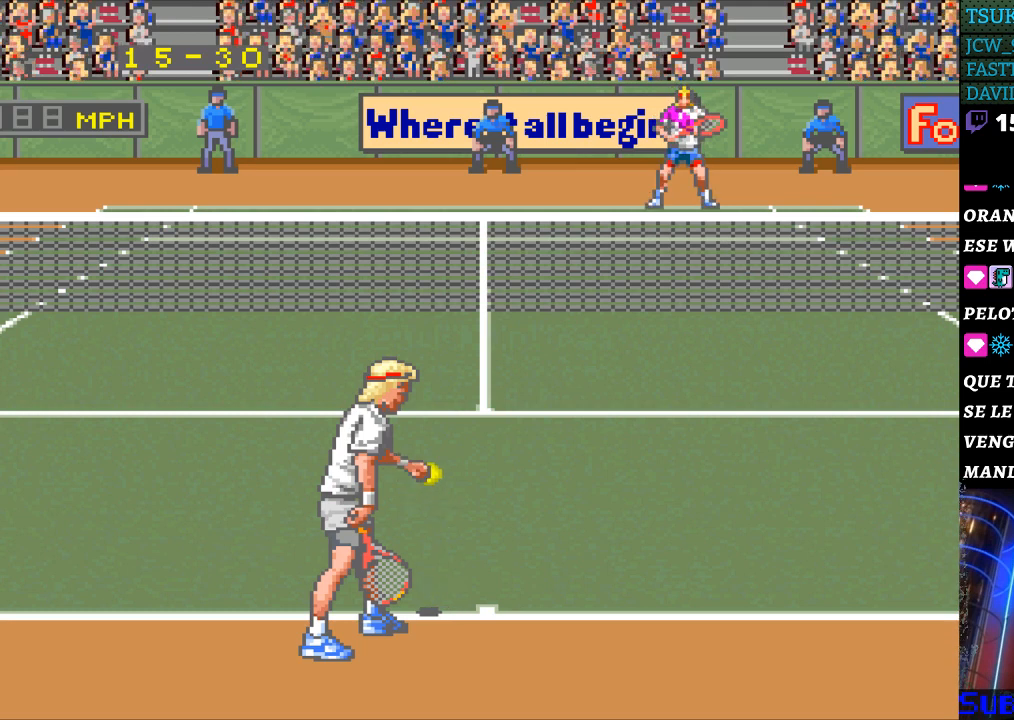
{"buttons": [], "events": [[67, "DPAD_RIGHT", "down"], [167, "DPAD_RIGHT", "up"], [233, "DPAD_LEFT", "down"], [400, "DPAD_LEFT", "up"]]}
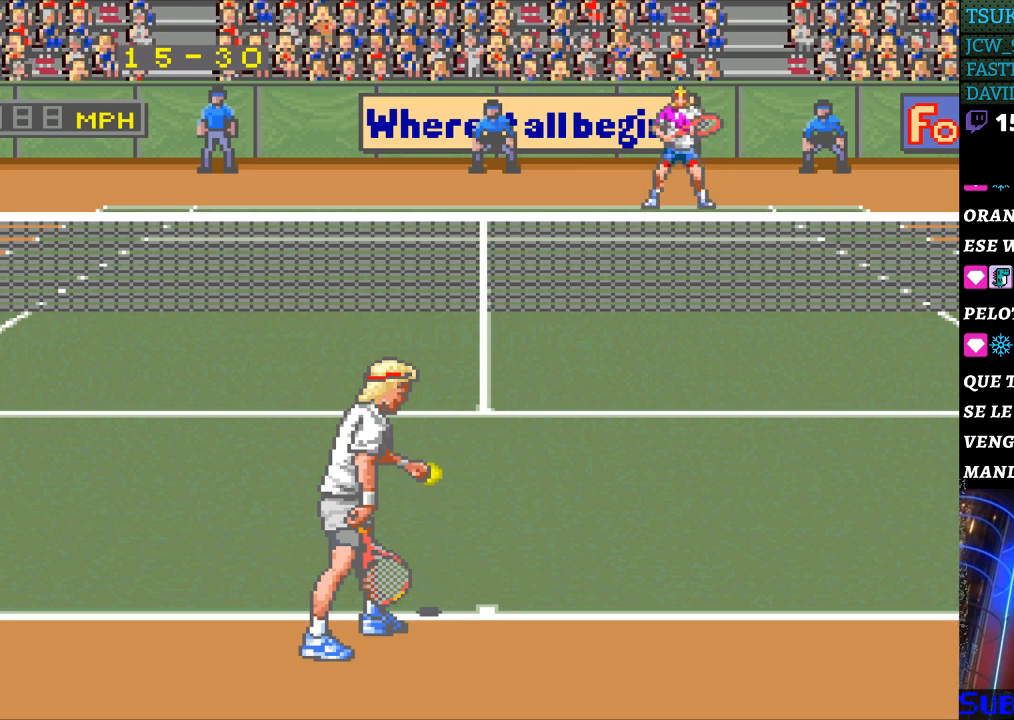
{"buttons": [], "events": [[33, "DPAD_RIGHT", "down"], [167, "DPAD_RIGHT", "up"], [300, "DPAD_LEFT", "down"], [400, "DPAD_LEFT", "up"]]}
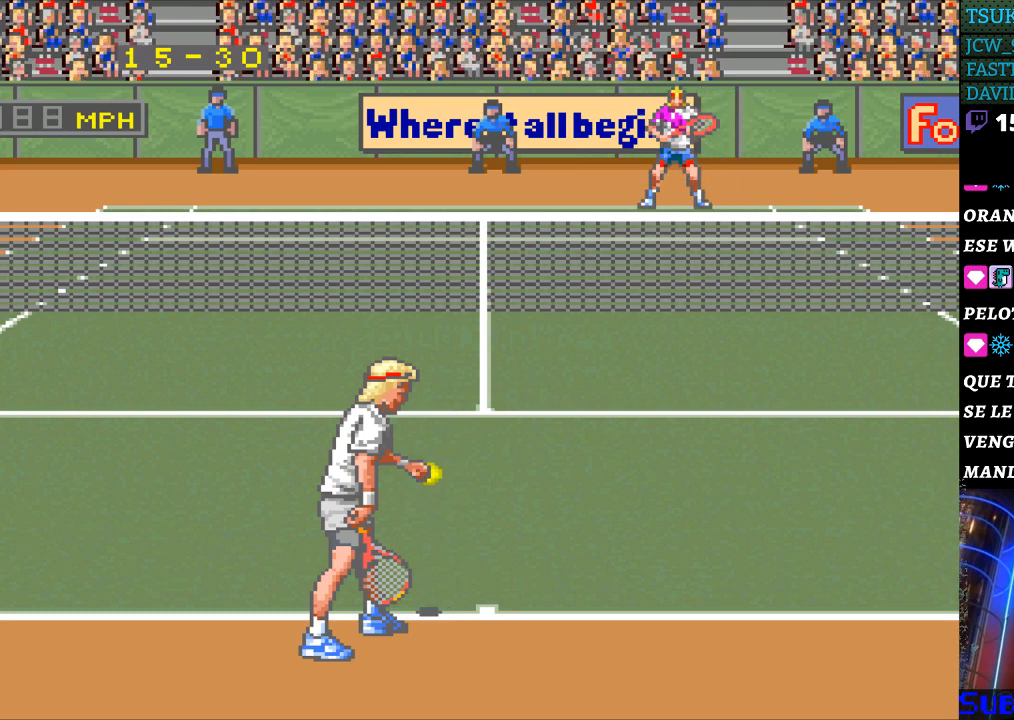
{"buttons": [], "events": [[67, "DPAD_RIGHT", "down"], [167, "DPAD_RIGHT", "up"]]}